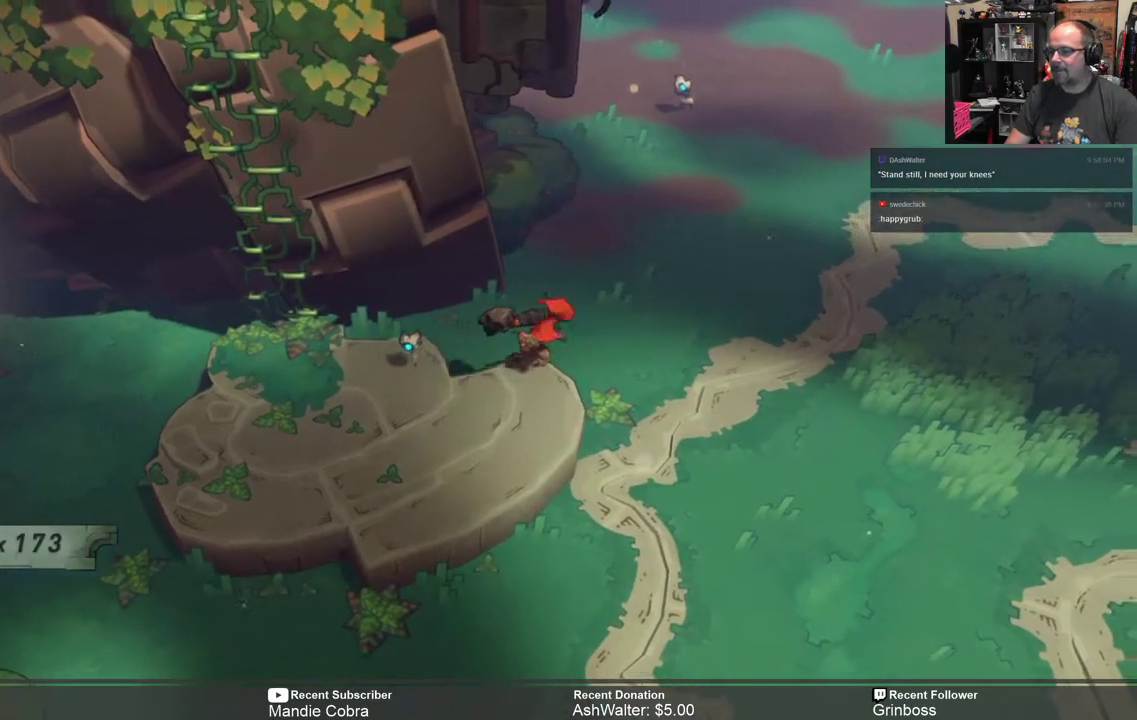
Gameplay with a controller (Xbox layout); each line is a JSON object with the inputs held at the frame after it. "events" lists button and stick changes between this image and that frame as [ms after this image, input, new state], when the widget could be followed in between.
{"buttons": ["R2"], "left_stick": "up-right", "right_stick": "center", "events": []}
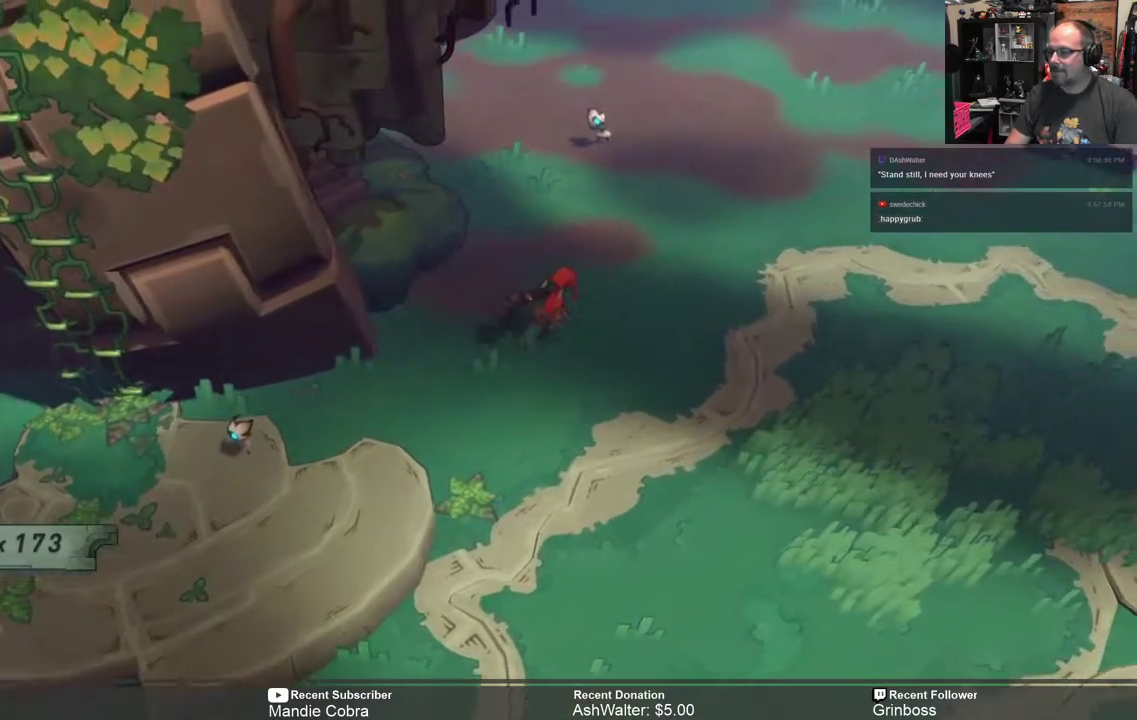
{"buttons": [], "left_stick": "up", "right_stick": "center", "events": [[200, "left_stick", "up"], [267, "R2", "up"]]}
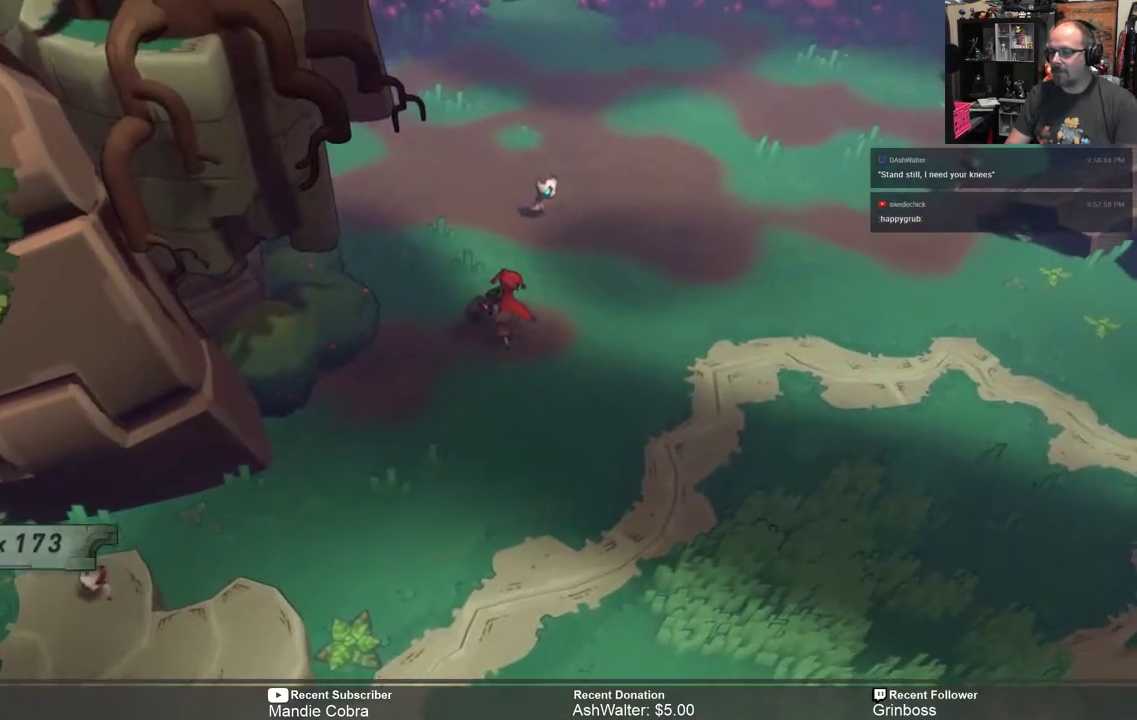
{"buttons": [], "left_stick": "up", "right_stick": "center", "events": []}
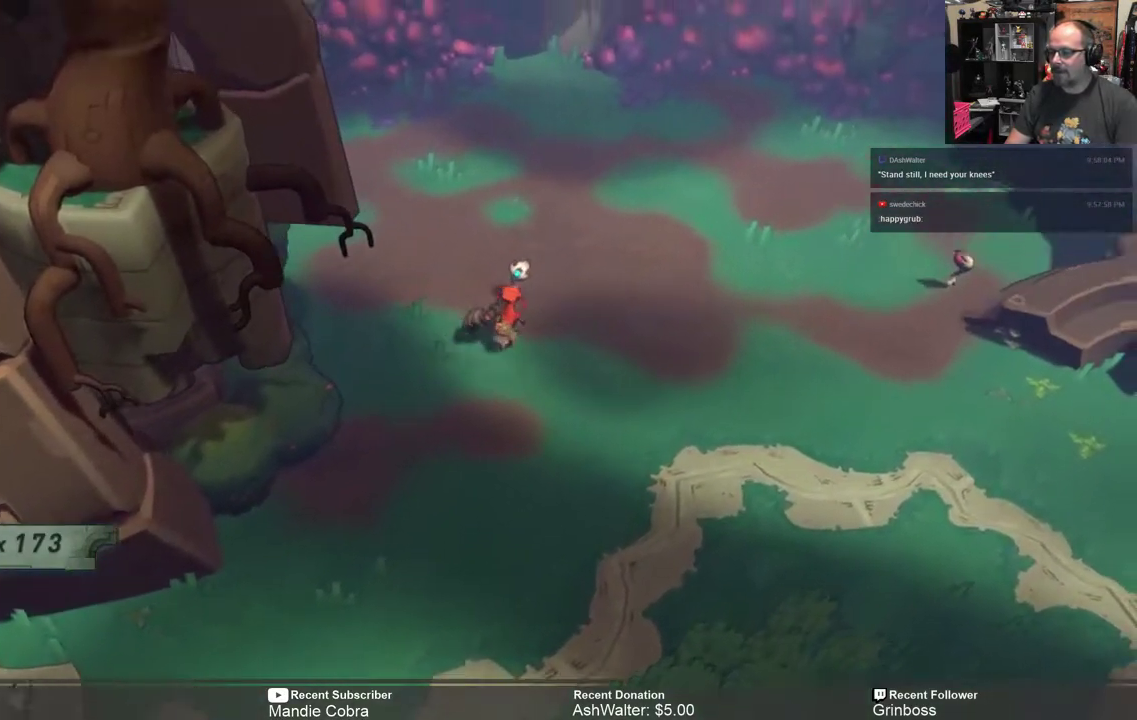
{"buttons": [], "left_stick": "up", "right_stick": "center", "events": [[100, "left_stick", "center"], [450, "left_stick", "up"]]}
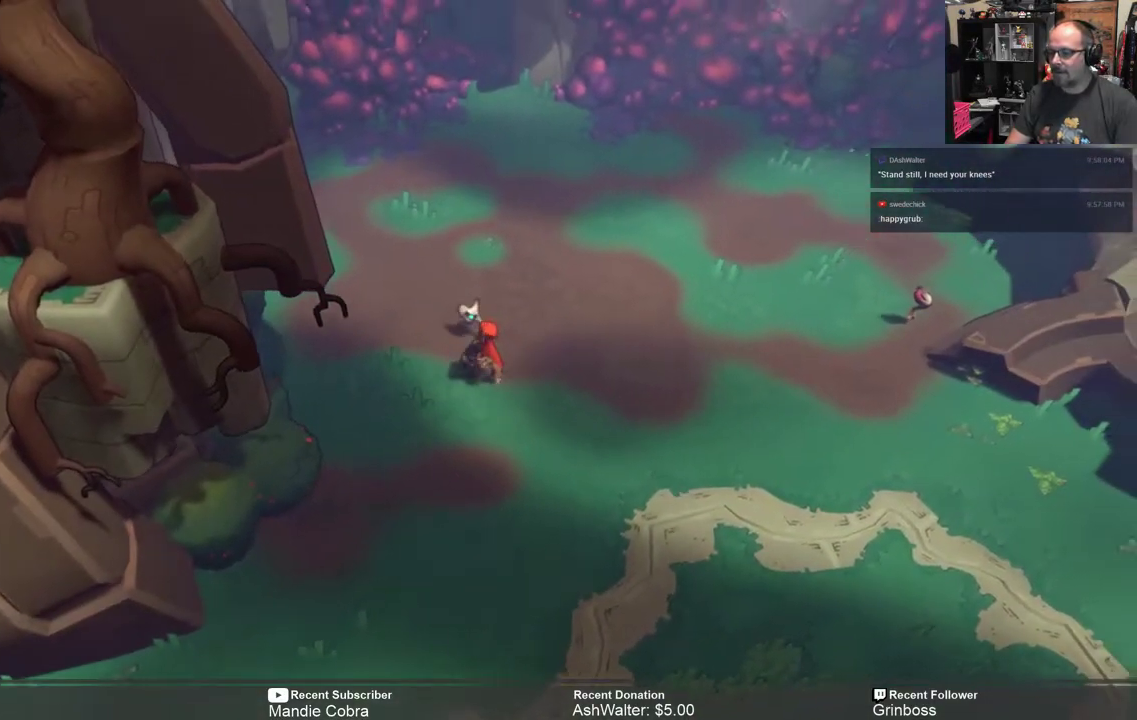
{"buttons": [], "left_stick": "center", "right_stick": "center", "events": [[283, "left_stick", "center"]]}
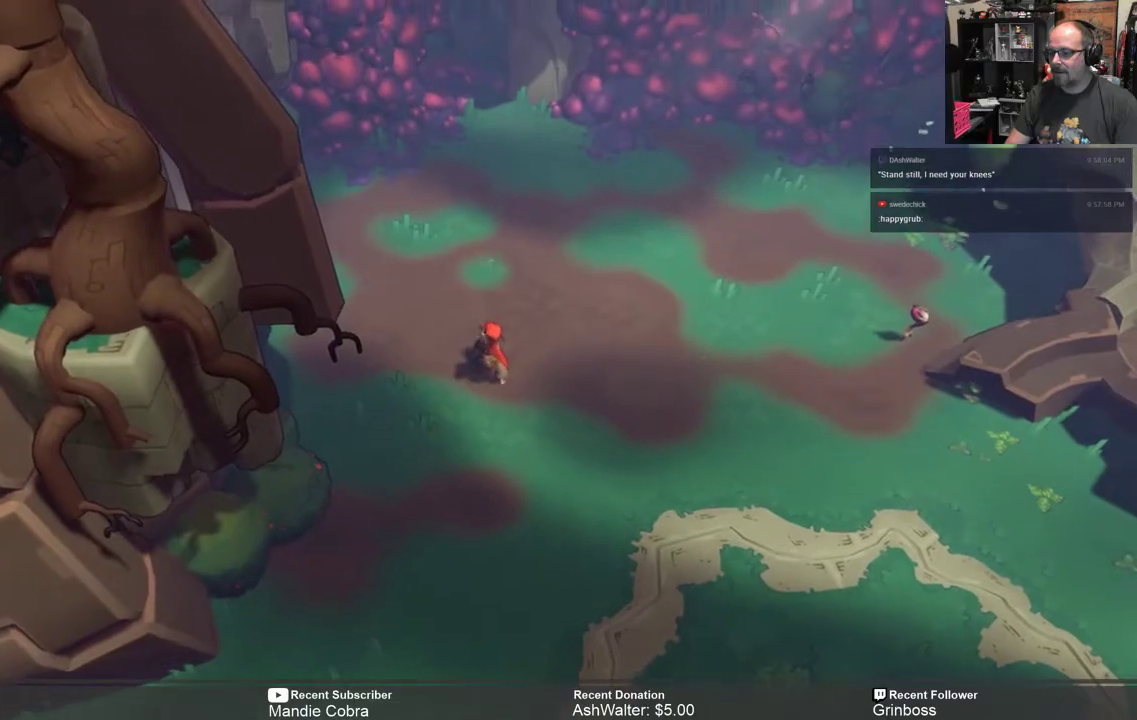
{"buttons": [], "left_stick": "right", "right_stick": "center", "events": [[17, "left_stick", "up"], [217, "left_stick", "center"], [483, "left_stick", "right"]]}
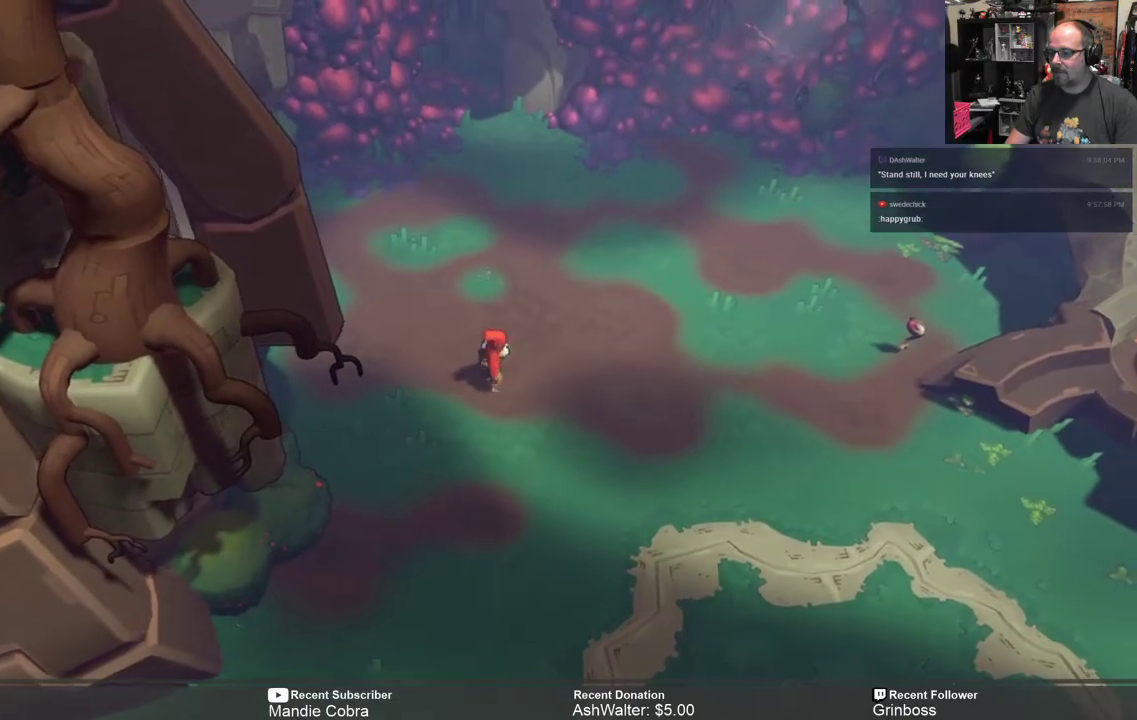
{"buttons": ["R2"], "left_stick": "right", "right_stick": "center", "events": [[333, "R2", "down"]]}
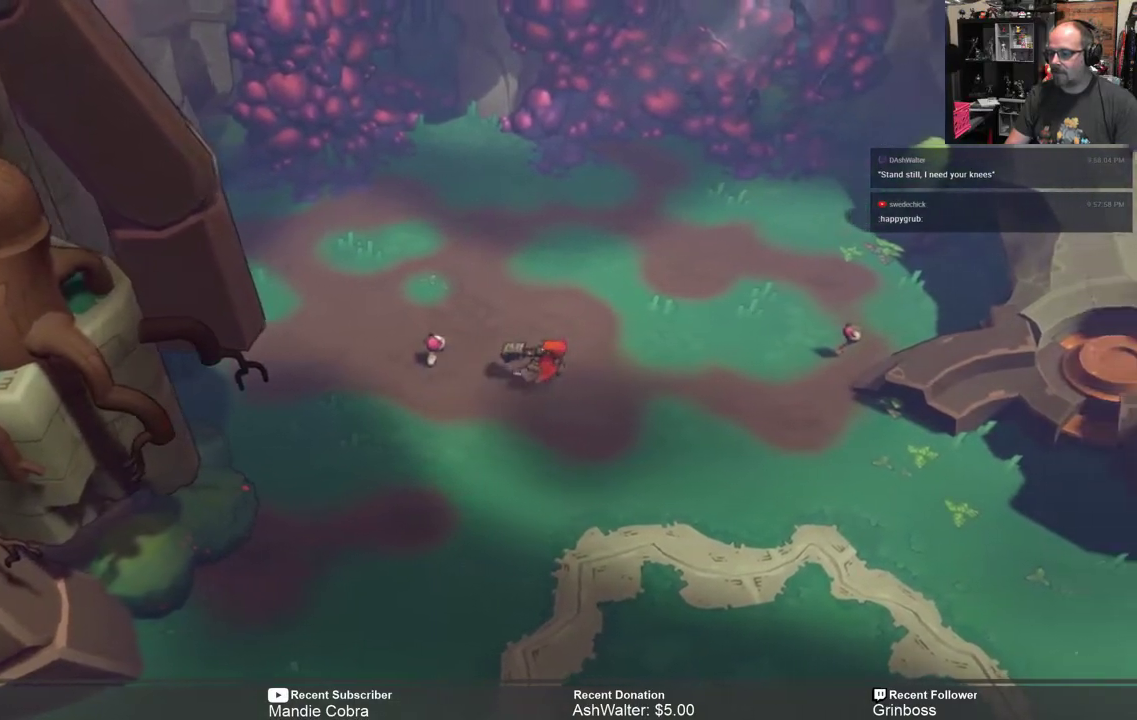
{"buttons": ["R2"], "left_stick": "right", "right_stick": "center", "events": []}
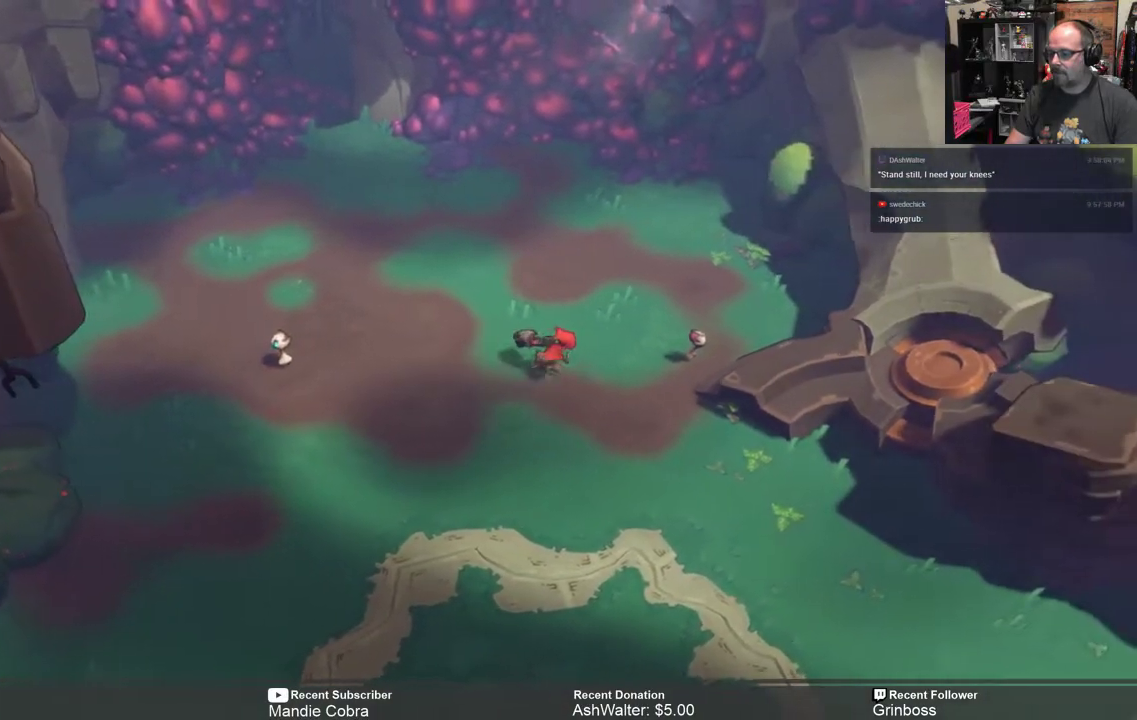
{"buttons": ["R2"], "left_stick": "down-right", "right_stick": "center", "events": [[367, "left_stick", "down-right"]]}
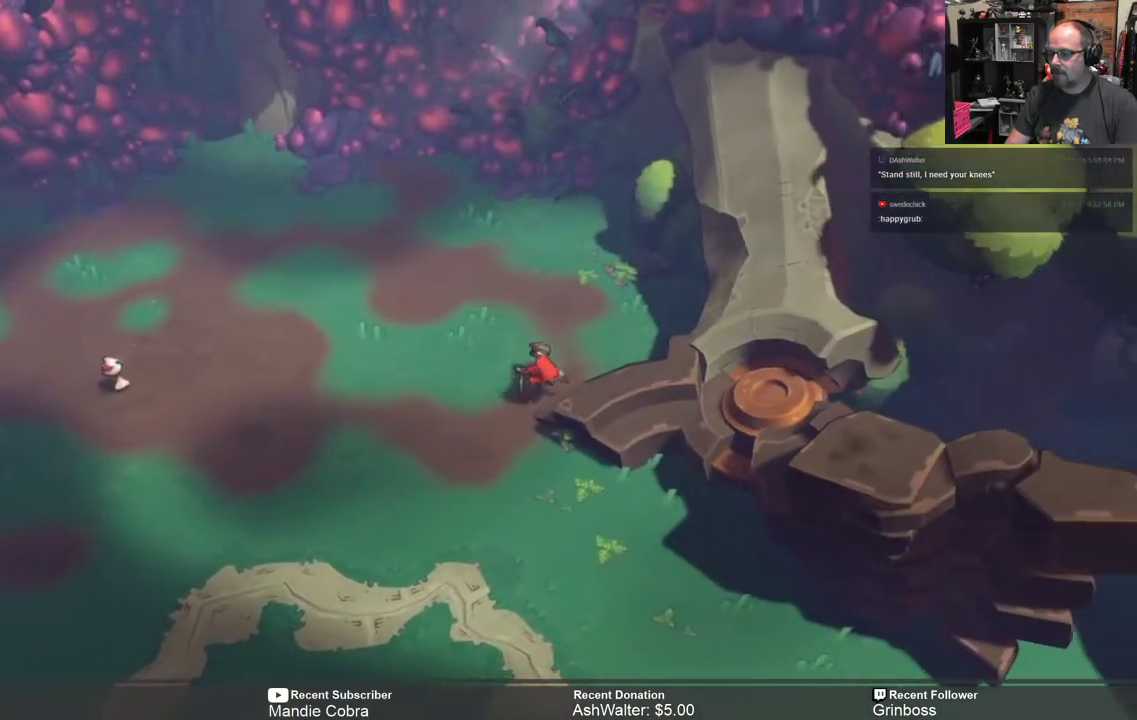
{"buttons": ["R2"], "left_stick": "down-left", "right_stick": "center", "events": [[133, "left_stick", "down-left"]]}
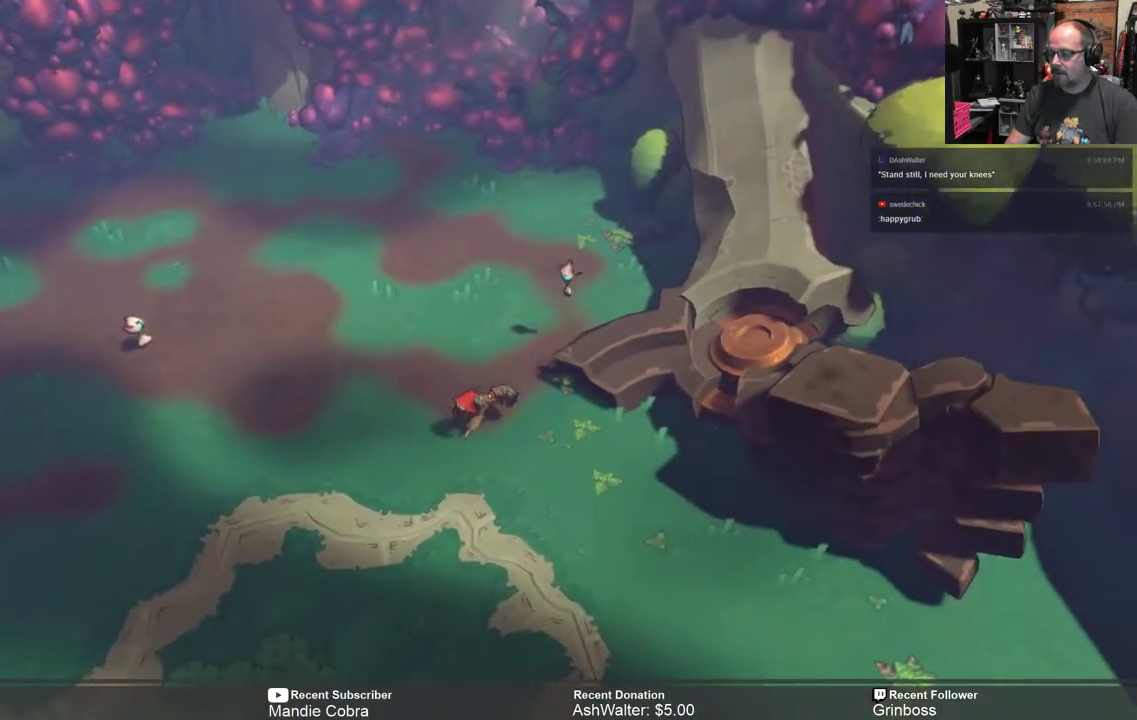
{"buttons": ["R2"], "left_stick": "down-left", "right_stick": "center", "events": []}
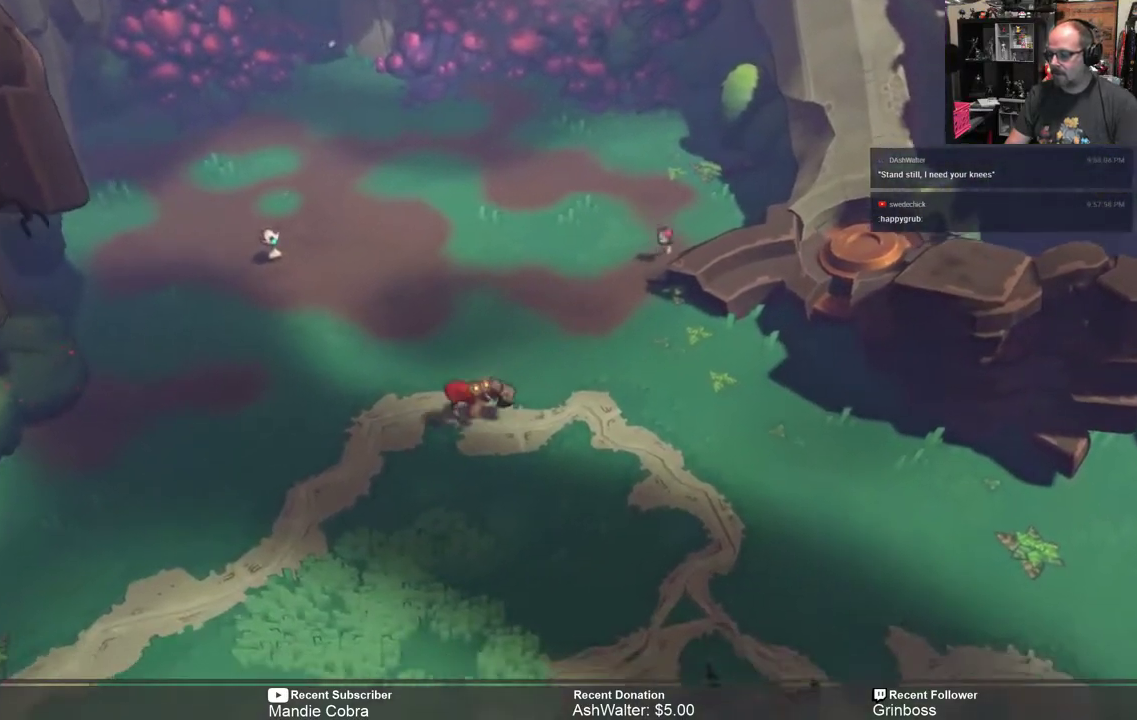
{"buttons": ["R2"], "left_stick": "down-left", "right_stick": "center", "events": []}
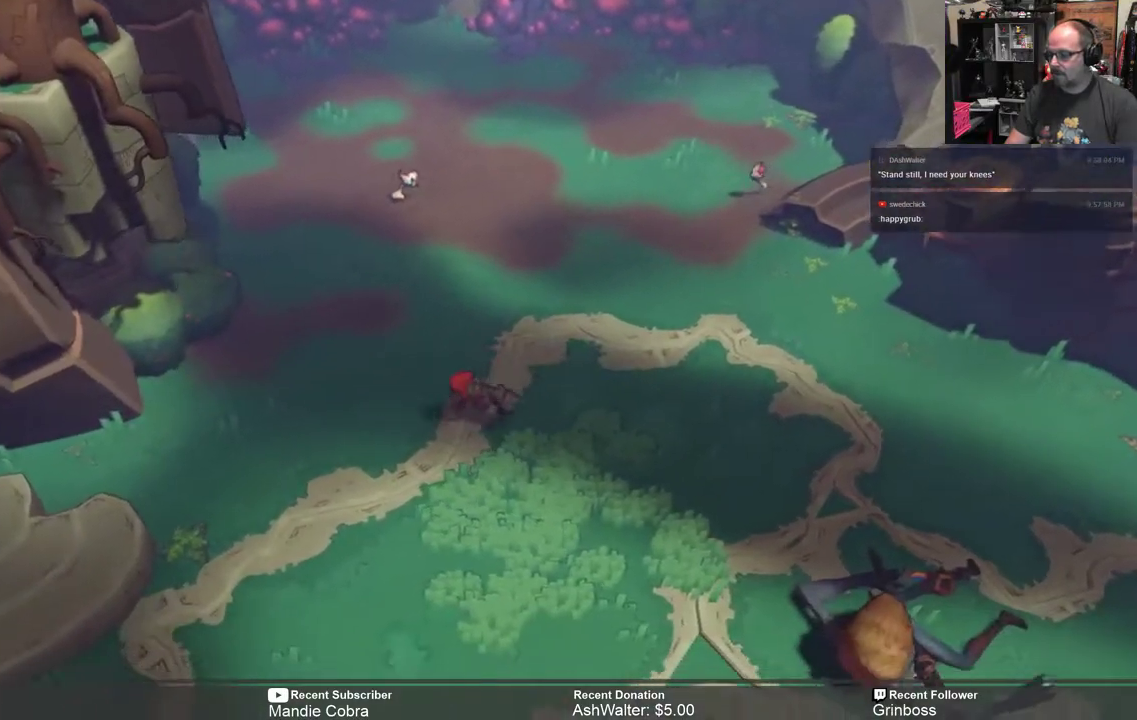
{"buttons": ["R2"], "left_stick": "down-left", "right_stick": "center", "events": []}
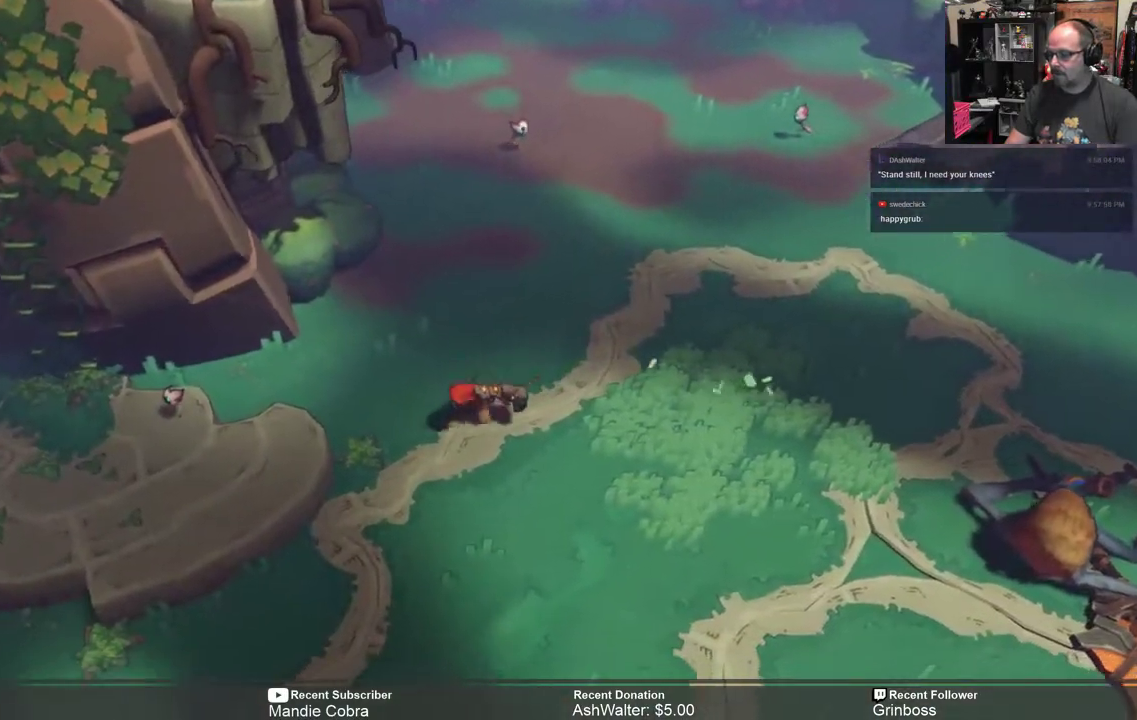
{"buttons": ["R2"], "left_stick": "left", "right_stick": "center", "events": [[233, "left_stick", "left"]]}
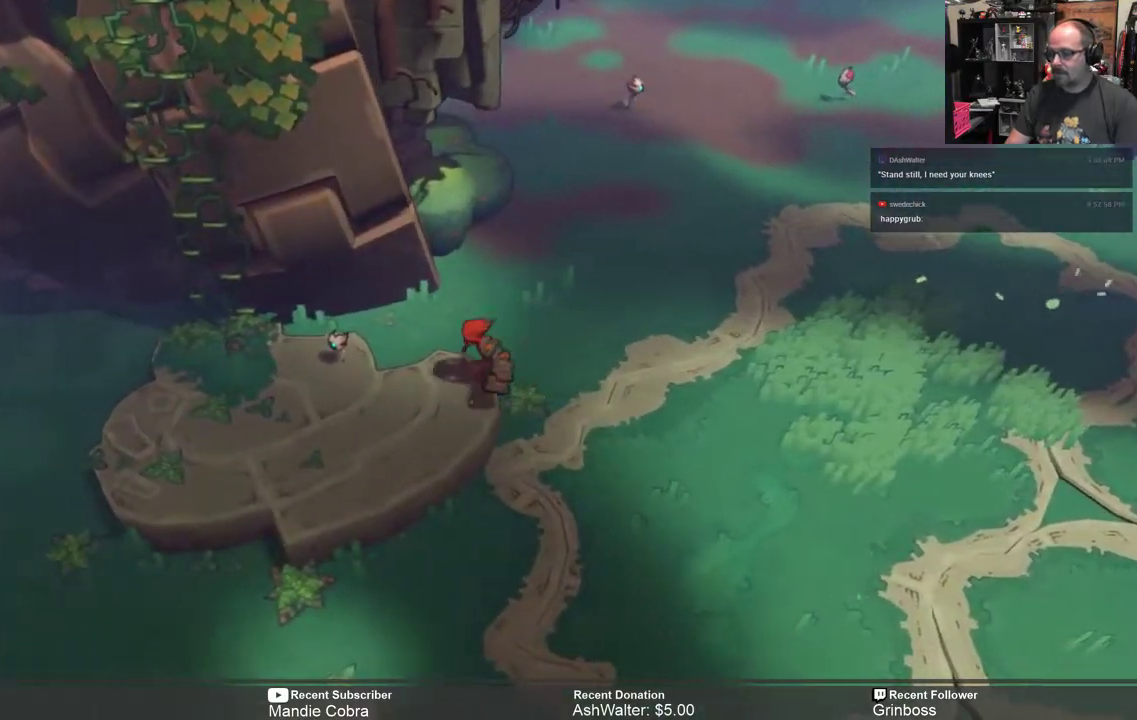
{"buttons": ["R2"], "left_stick": "up-left", "right_stick": "center", "events": [[400, "left_stick", "up-left"]]}
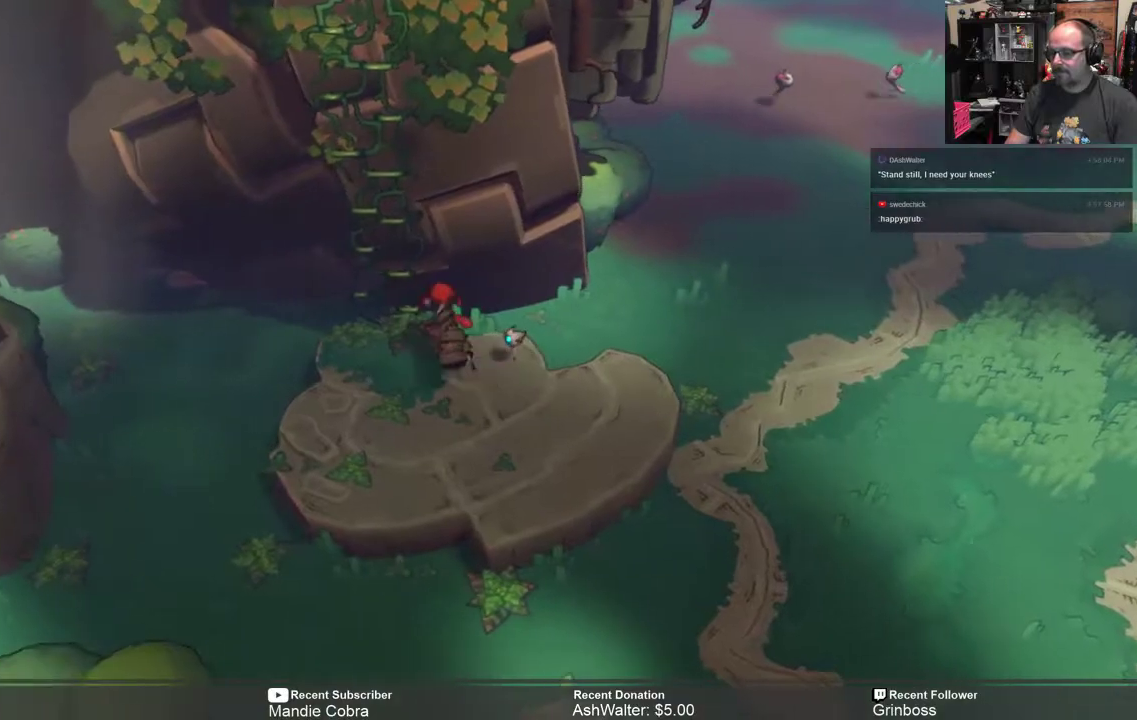
{"buttons": ["R2"], "left_stick": "down-left", "right_stick": "center", "events": [[33, "left_stick", "up"], [167, "left_stick", "center"], [433, "left_stick", "down-left"]]}
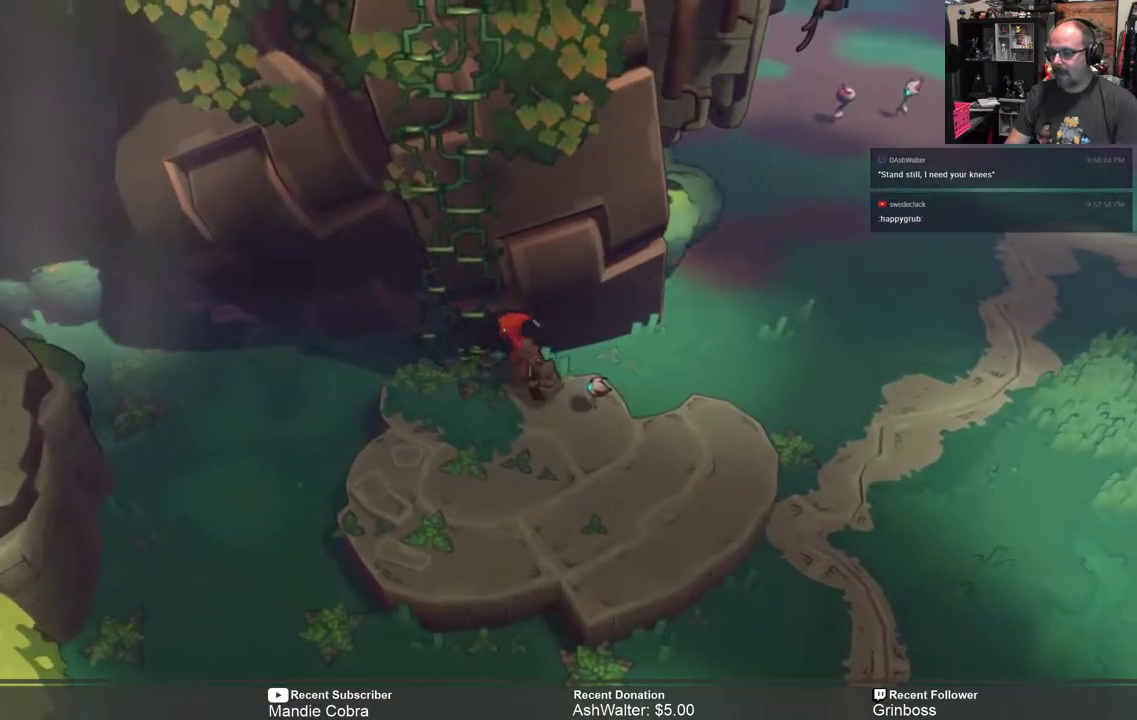
{"buttons": ["R2"], "left_stick": "center", "right_stick": "center", "events": [[150, "left_stick", "up-left"], [283, "left_stick", "center"]]}
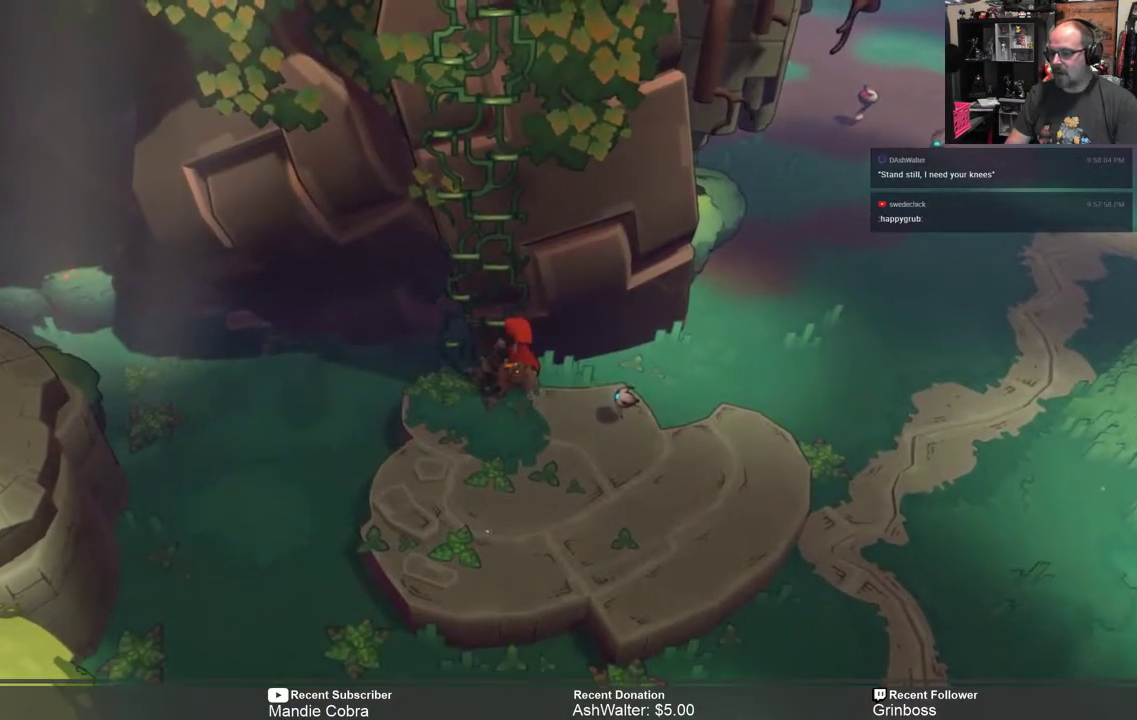
{"buttons": ["R2"], "left_stick": "center", "right_stick": "center", "events": [[83, "left_stick", "left"], [283, "left_stick", "up"], [383, "left_stick", "center"]]}
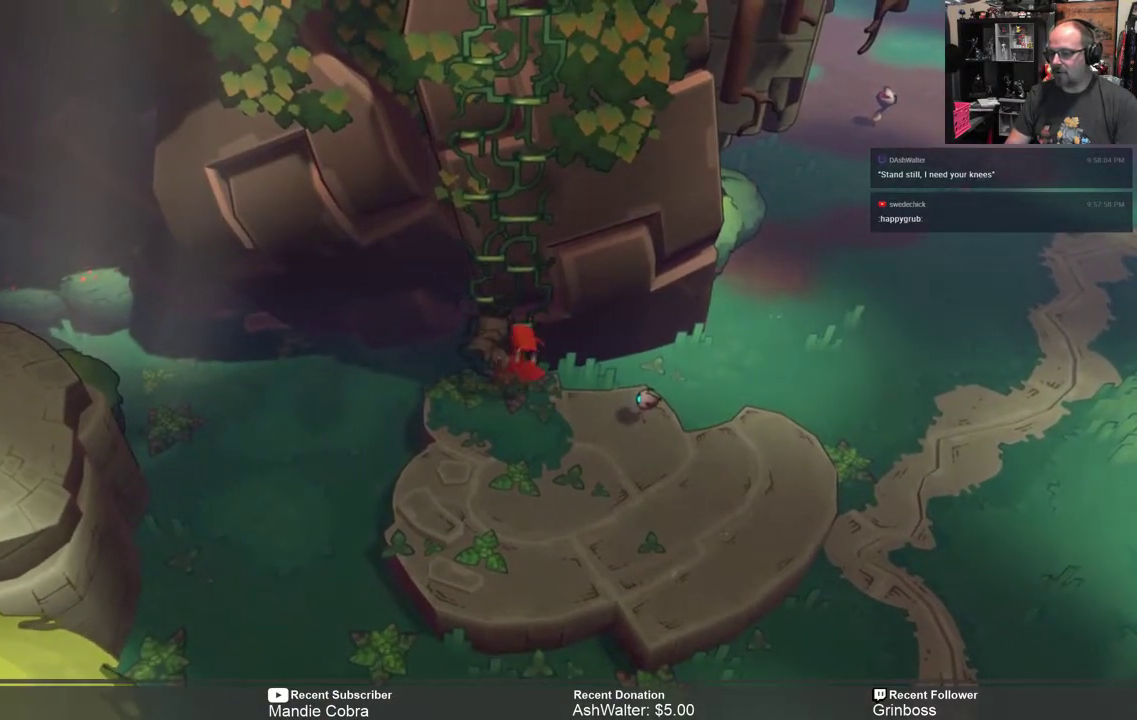
{"buttons": ["R2"], "left_stick": "up", "right_stick": "center", "events": [[450, "left_stick", "up"]]}
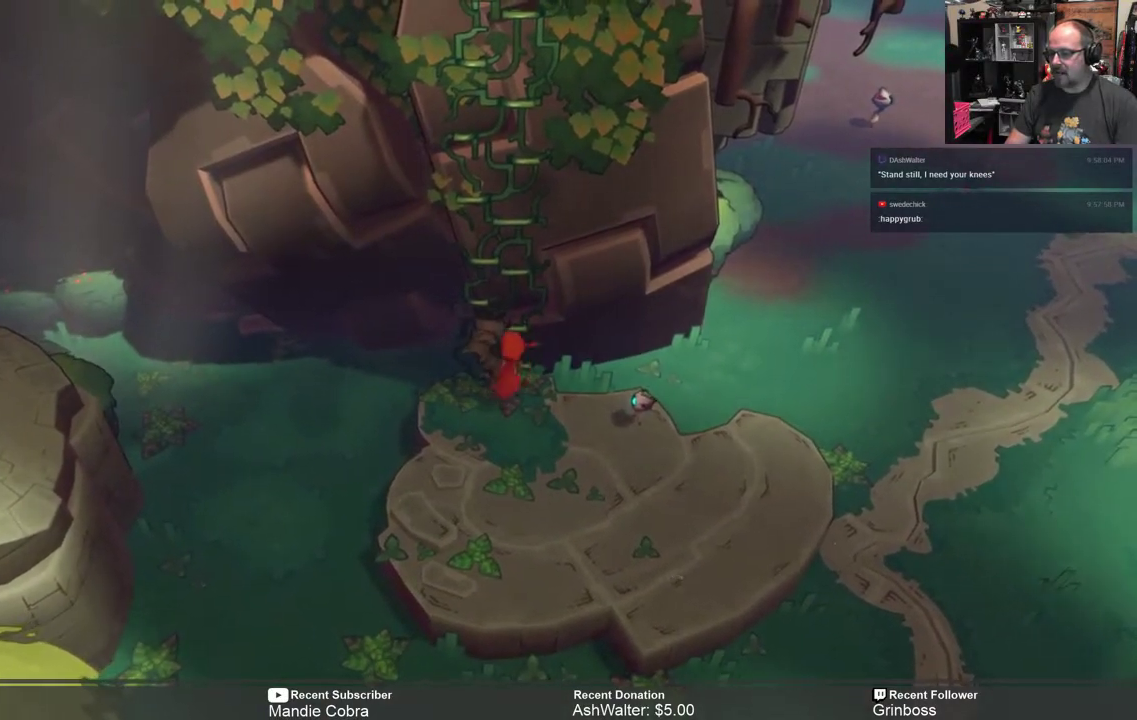
{"buttons": ["R2"], "left_stick": "up", "right_stick": "center", "events": []}
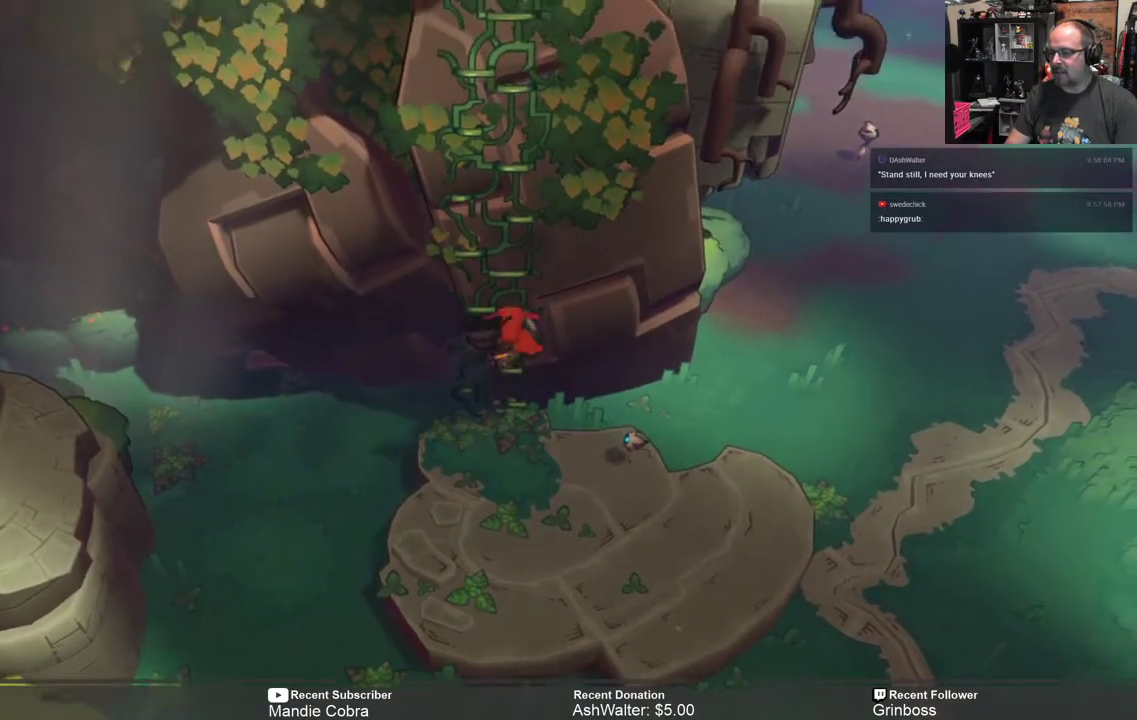
{"buttons": ["R2"], "left_stick": "up", "right_stick": "center", "events": []}
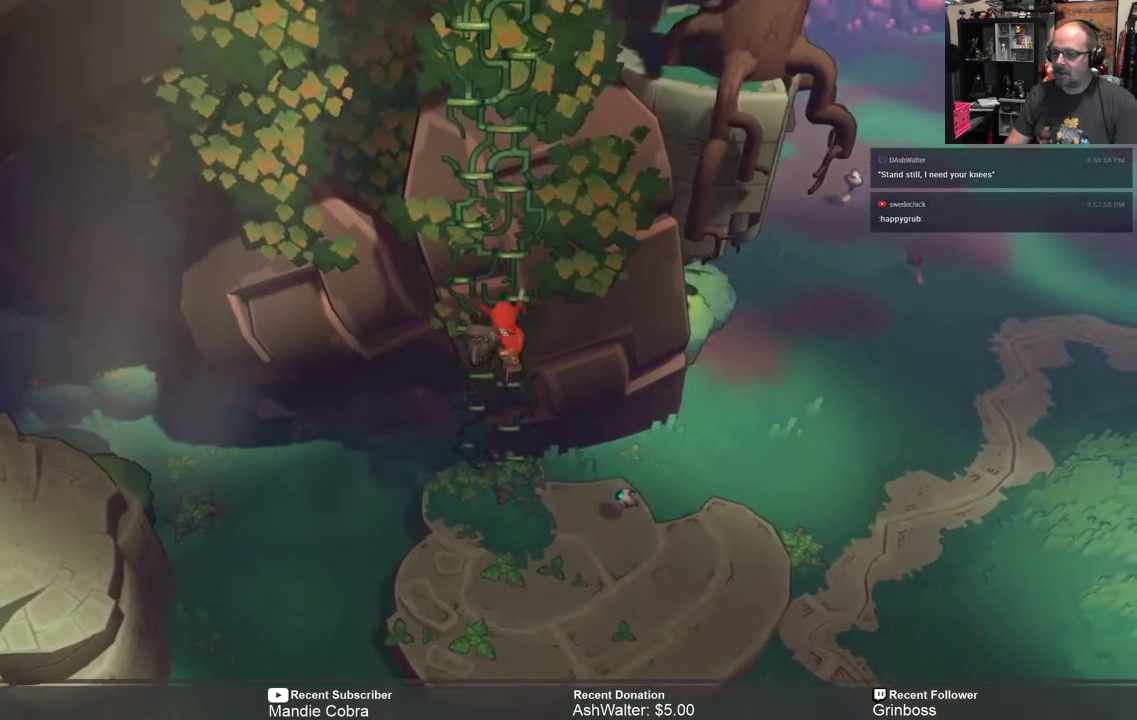
{"buttons": ["R2"], "left_stick": "up", "right_stick": "center", "events": []}
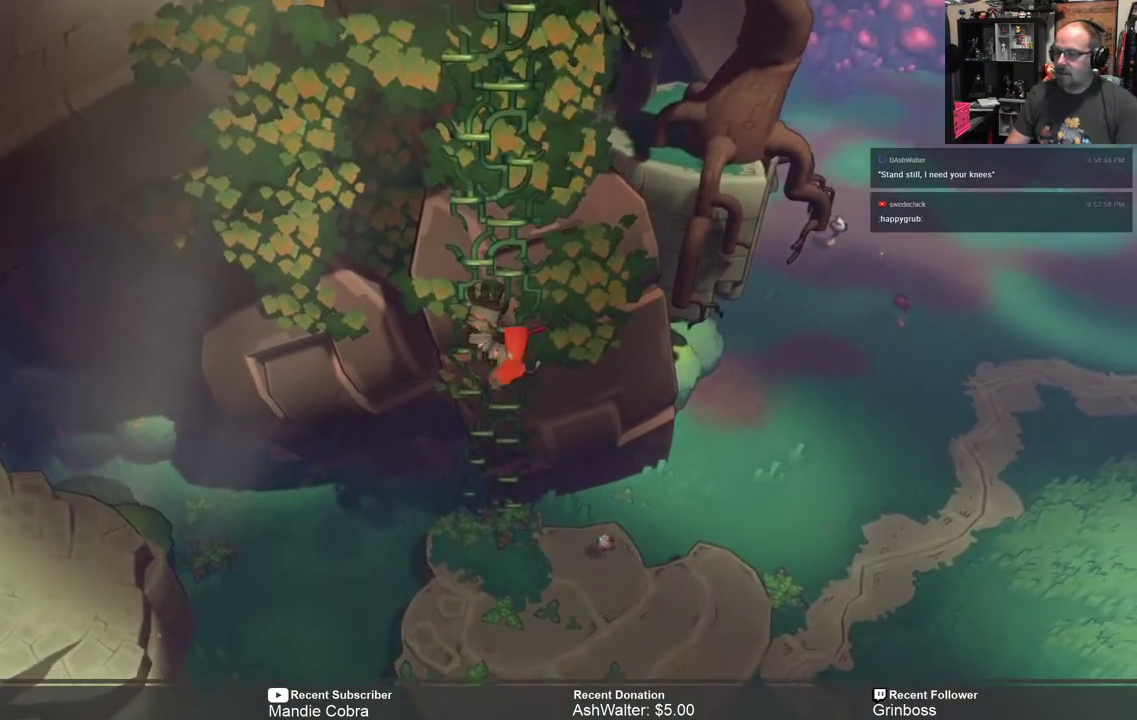
{"buttons": ["R2"], "left_stick": "up", "right_stick": "center", "events": []}
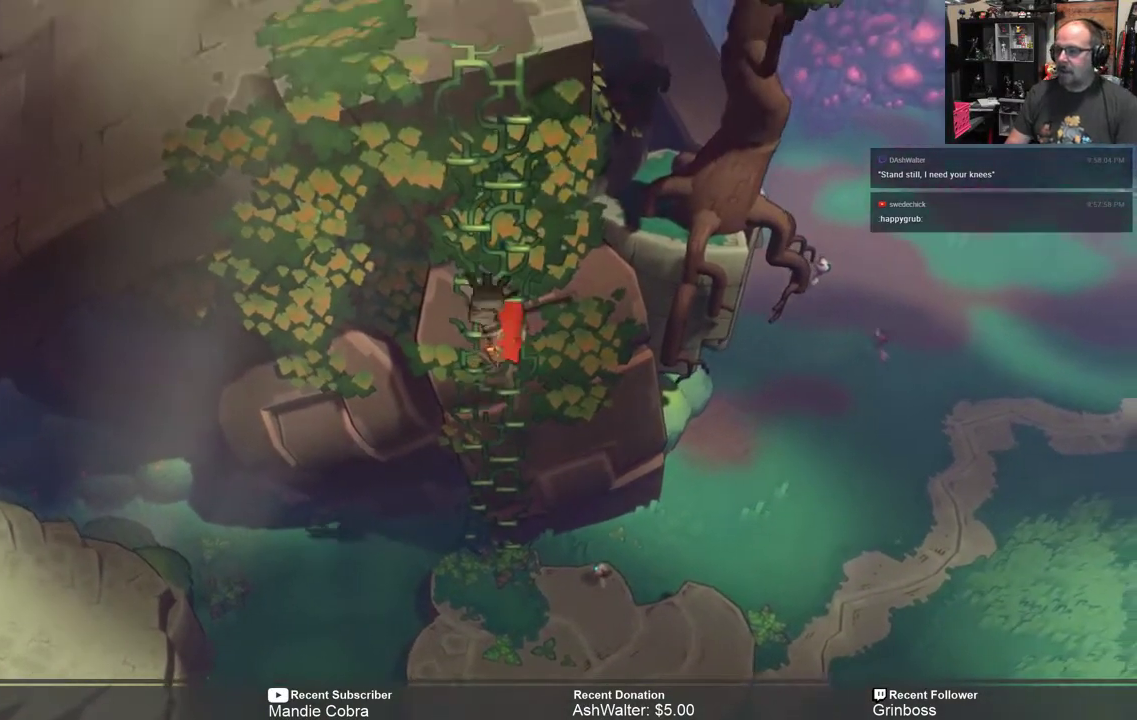
{"buttons": ["R2"], "left_stick": "up", "right_stick": "center", "events": []}
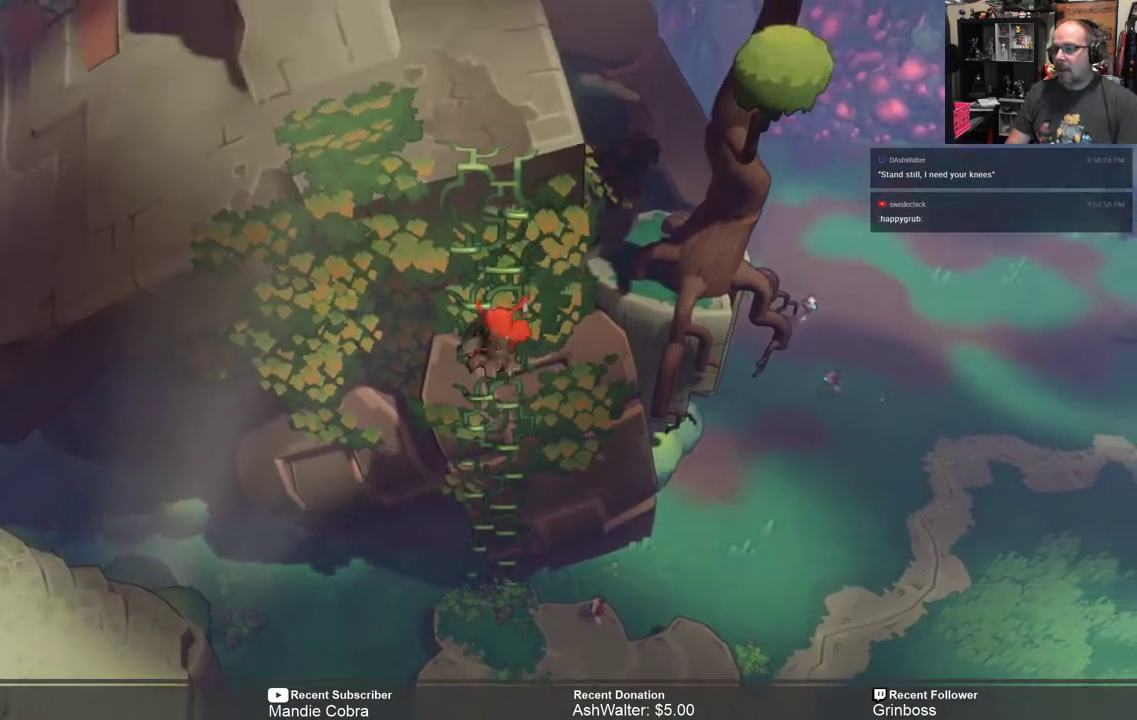
{"buttons": ["R2"], "left_stick": "up", "right_stick": "center", "events": []}
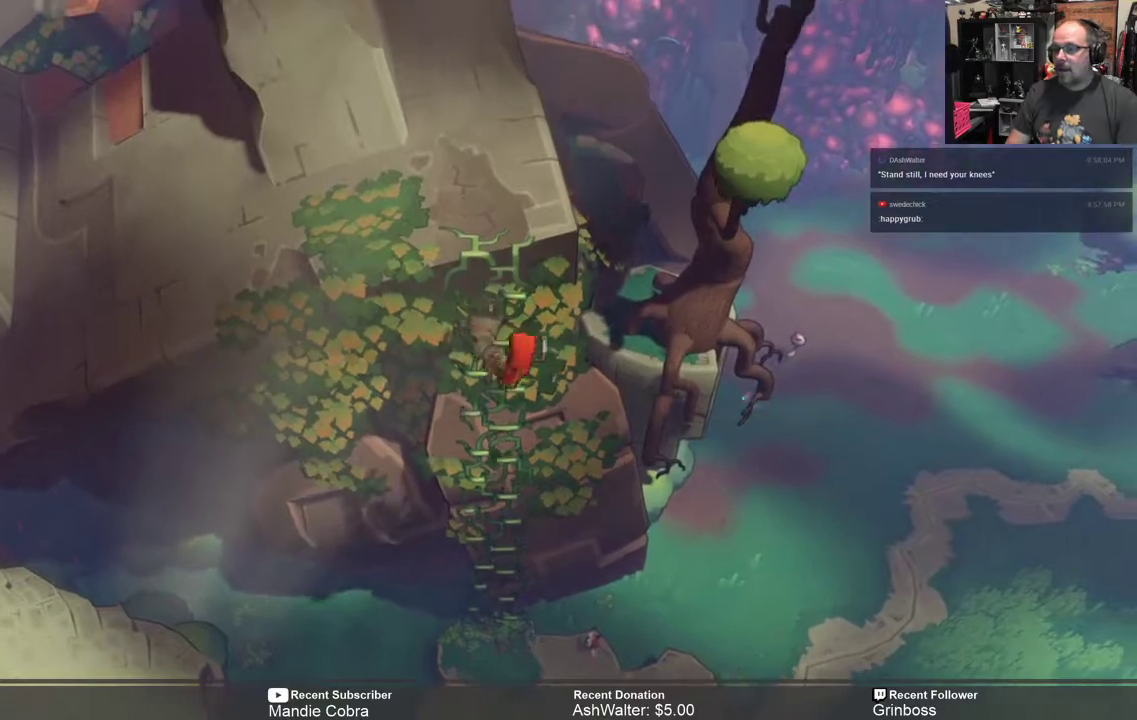
{"buttons": ["R2"], "left_stick": "up", "right_stick": "center", "events": []}
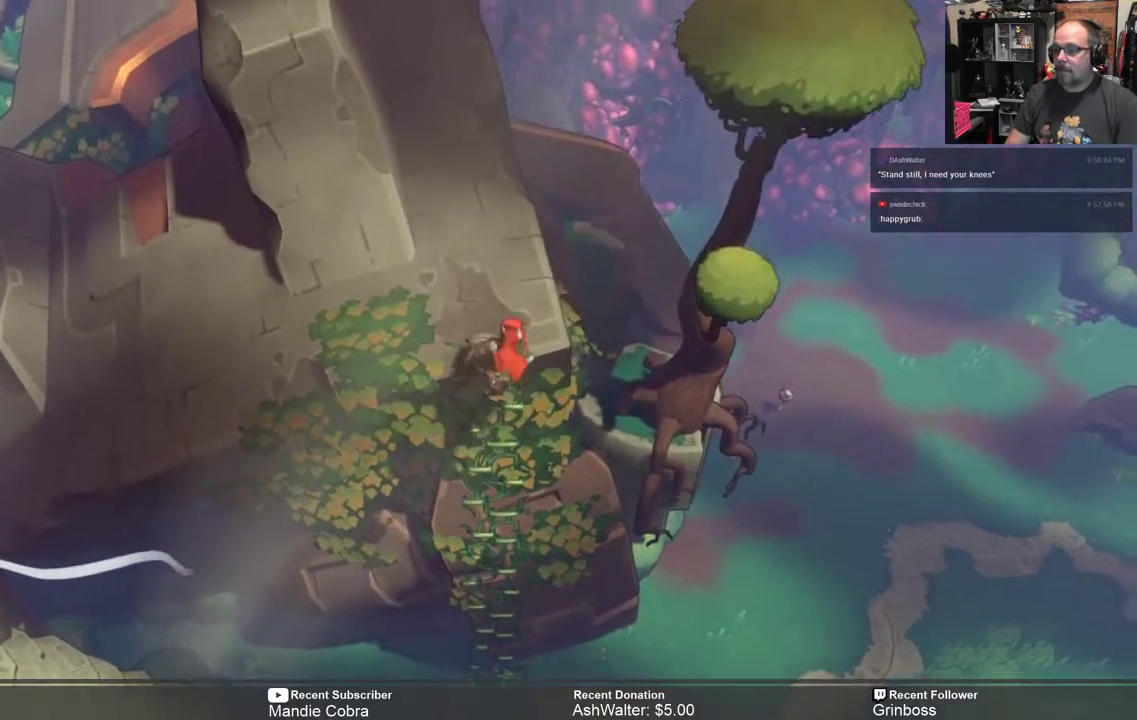
{"buttons": ["R2"], "left_stick": "up", "right_stick": "center", "events": [[300, "left_stick", "center"], [467, "left_stick", "up"]]}